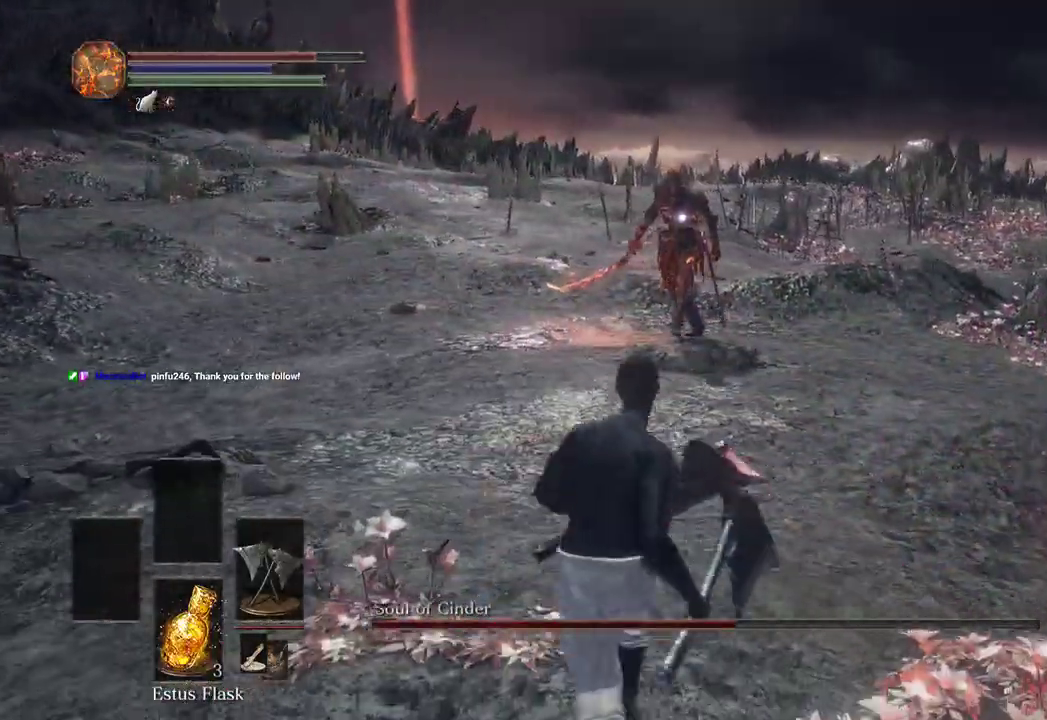
Gameplay with a controller (Xbox layout); each line is a JSON object with the inputs held at the frame after it. "events" lists button and stick changes between this image and that frame as [ms after this image, input, new state], when the widget could be followed in between.
{"buttons": [], "left_stick": "up-right", "right_stick": "center", "events": [[133, "left_stick", "right"], [467, "left_stick", "up-right"]]}
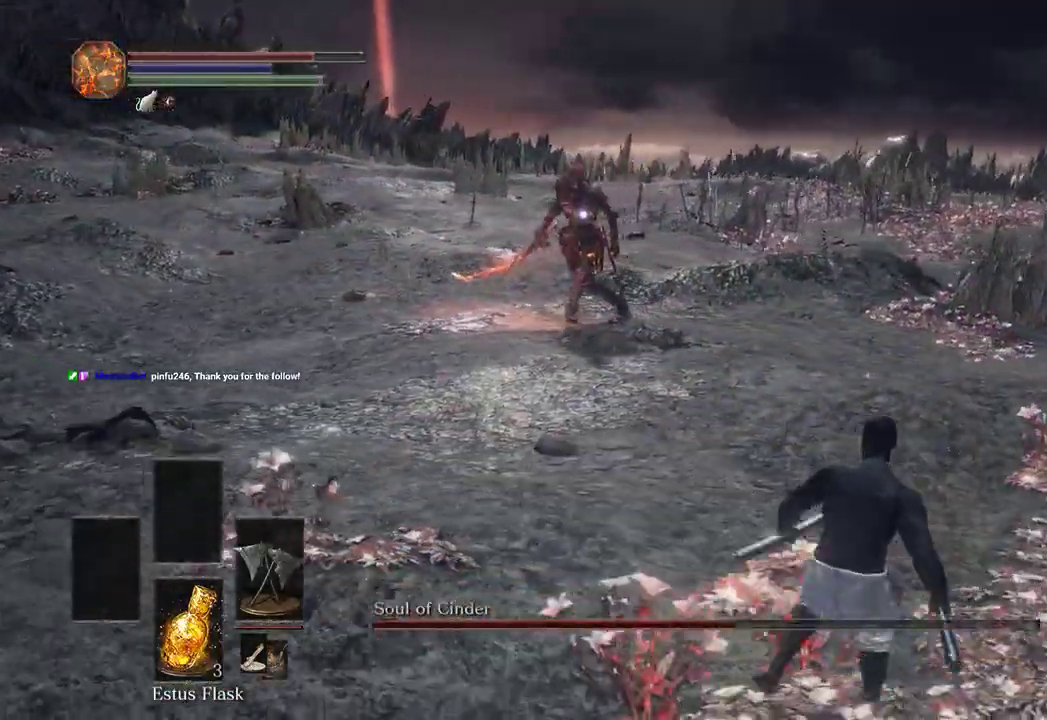
{"buttons": [], "left_stick": "up-right", "right_stick": "center", "events": []}
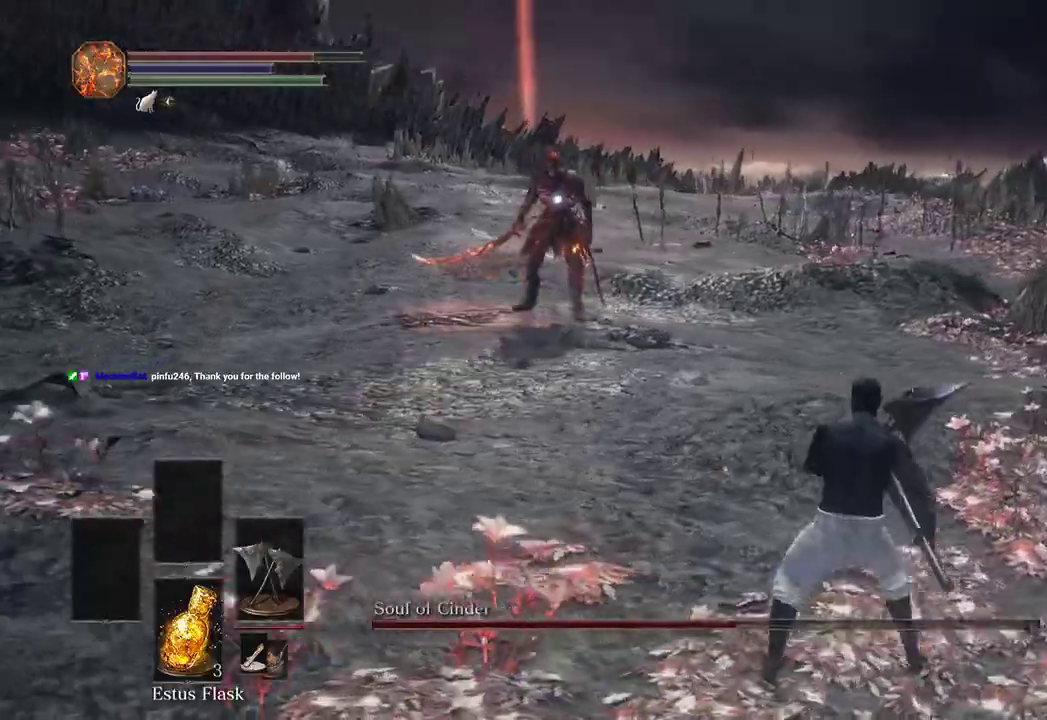
{"buttons": [], "left_stick": "up-right", "right_stick": "center", "events": []}
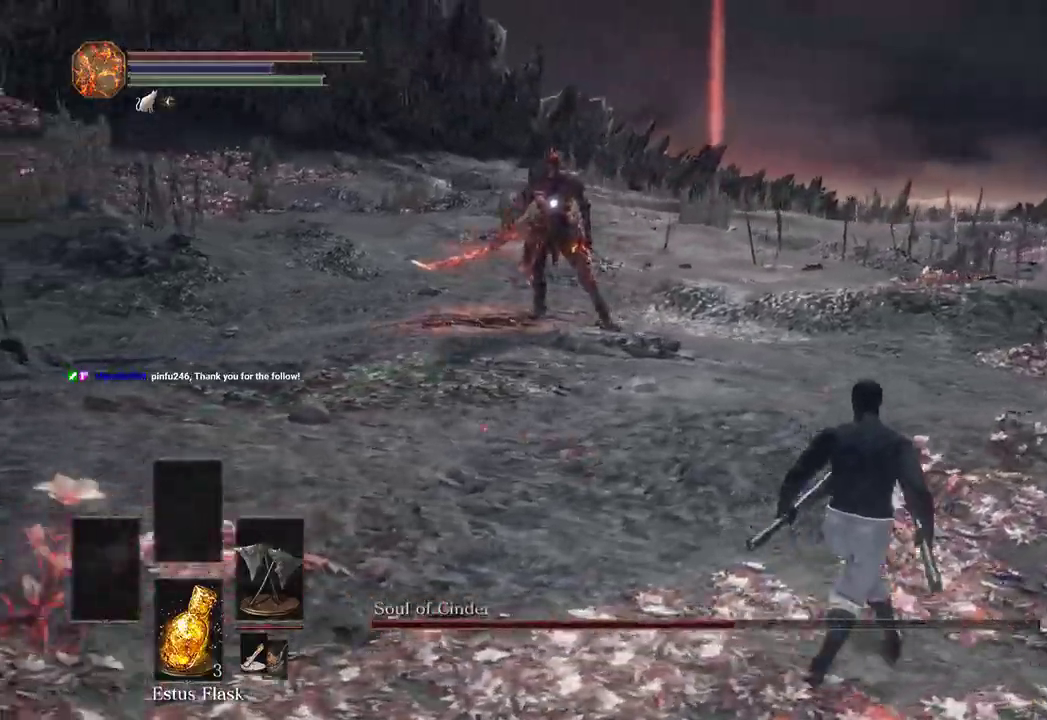
{"buttons": [], "left_stick": "up-right", "right_stick": "center", "events": []}
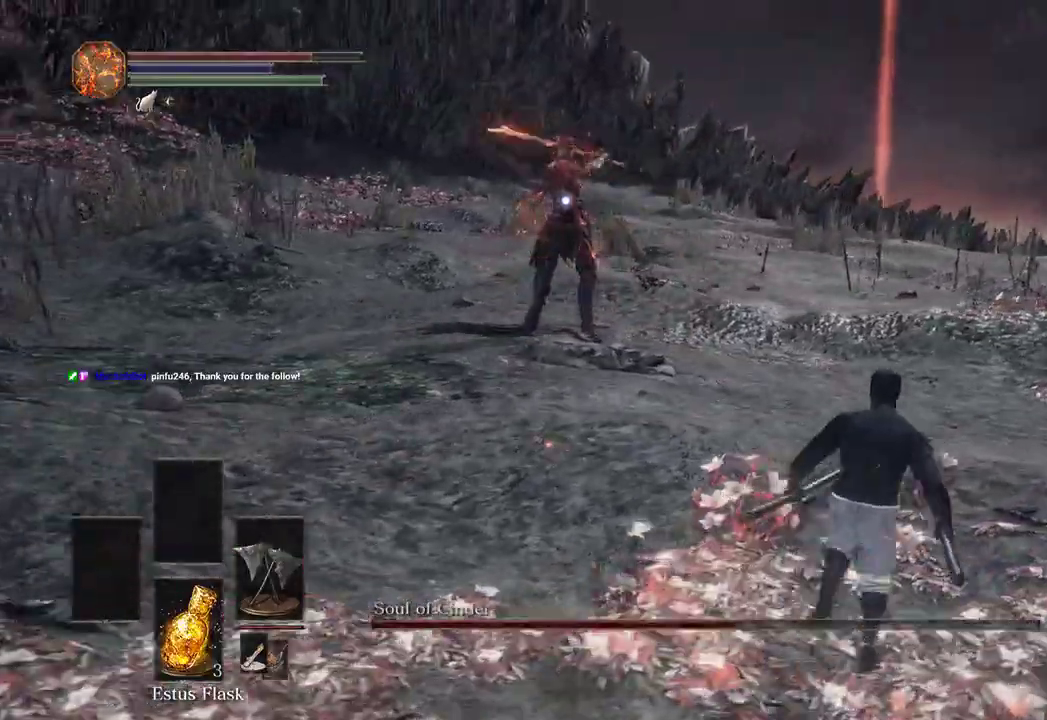
{"buttons": ["B"], "left_stick": "up-right", "right_stick": "center", "events": [[233, "B", "down"]]}
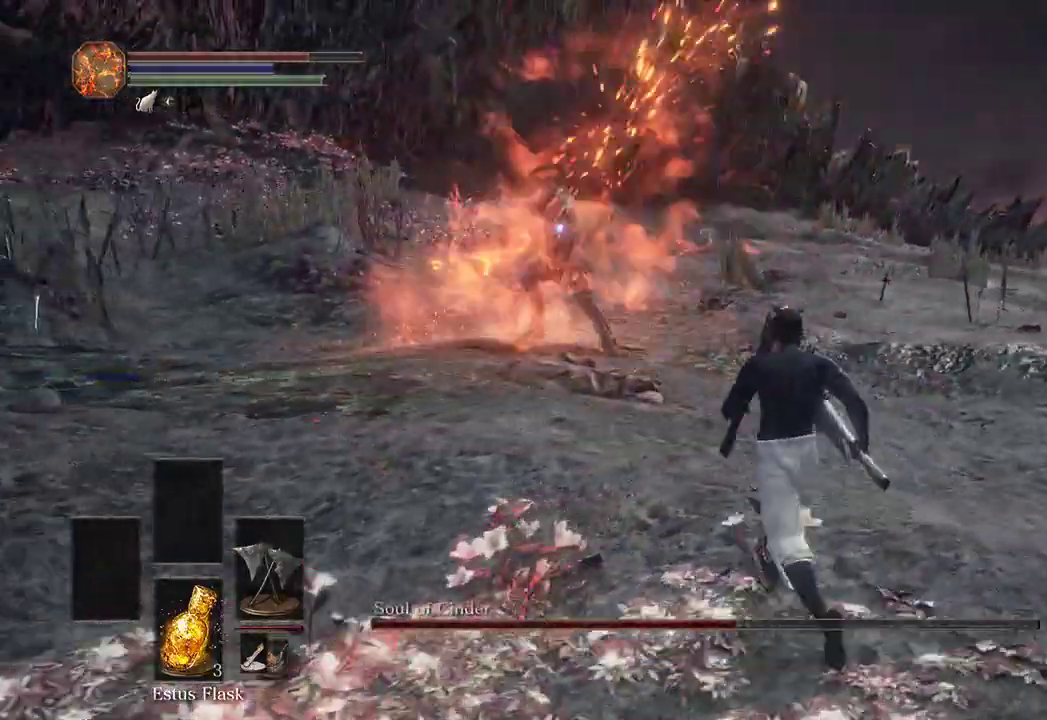
{"buttons": ["B"], "left_stick": "up-right", "right_stick": "center", "events": []}
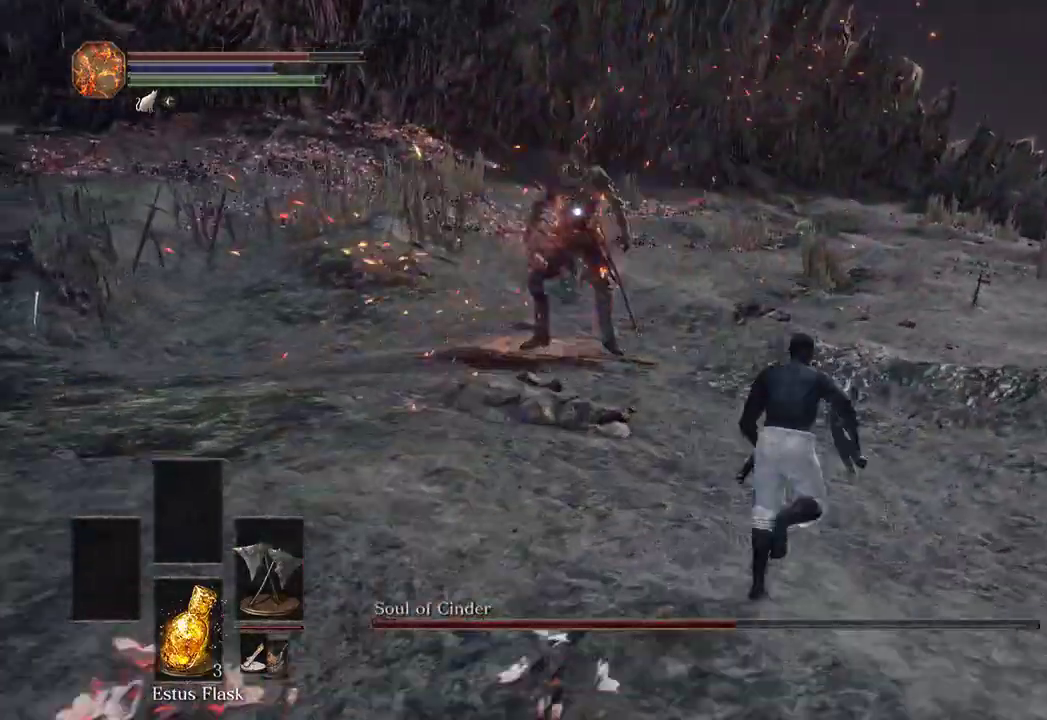
{"buttons": [], "left_stick": "up-right", "right_stick": "center", "events": [[500, "B", "up"]]}
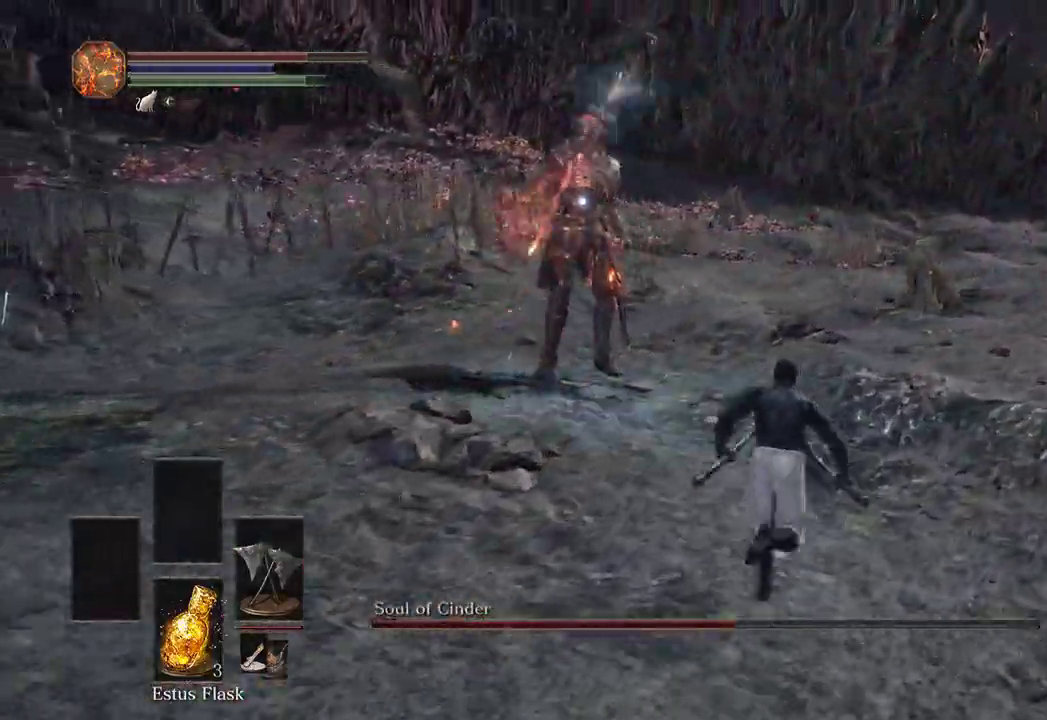
{"buttons": [], "left_stick": "up-right", "right_stick": "center", "events": []}
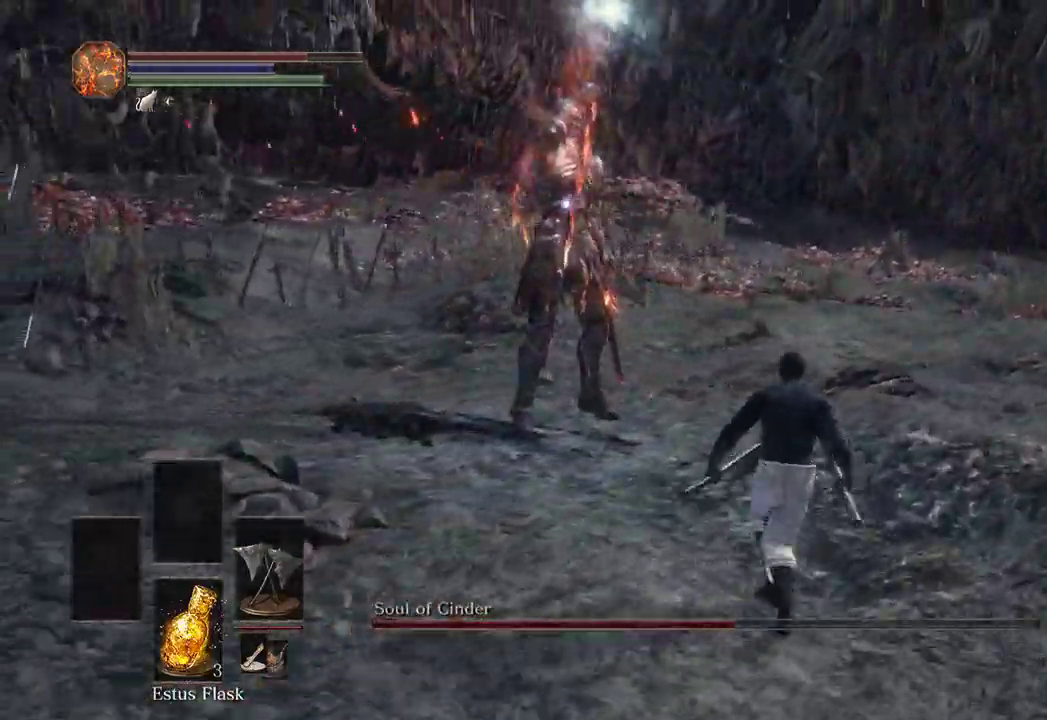
{"buttons": [], "left_stick": "up", "right_stick": "center", "events": [[200, "left_stick", "up"], [300, "B", "down"], [433, "B", "up"]]}
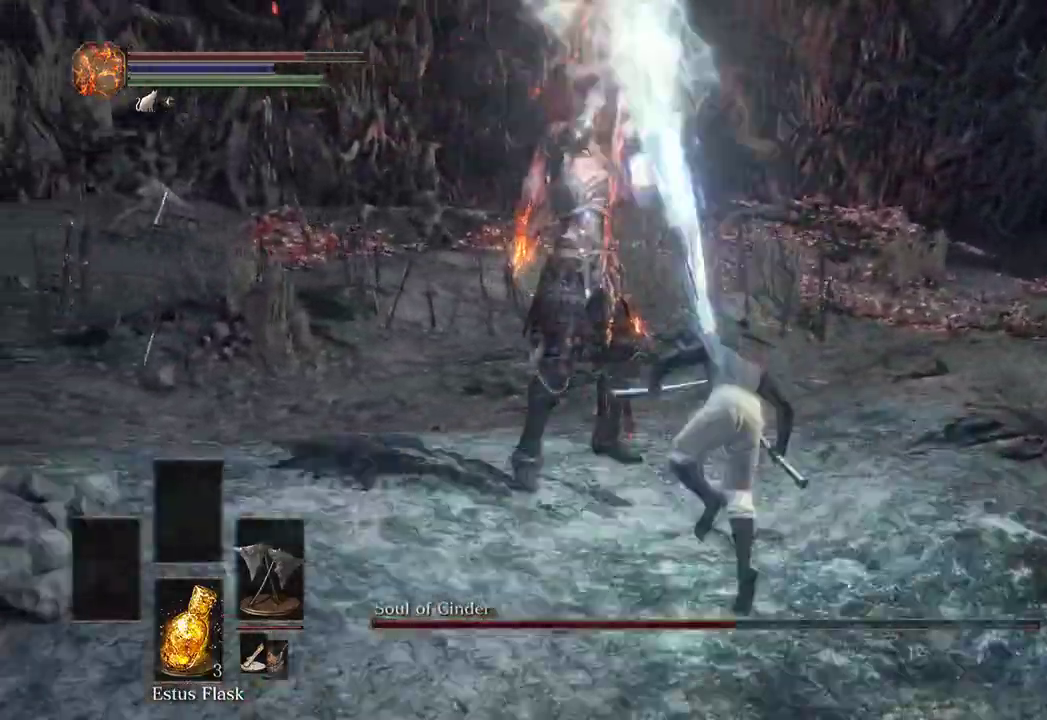
{"buttons": [], "left_stick": "right", "right_stick": "center", "events": [[200, "left_stick", "up-right"], [500, "left_stick", "right"]]}
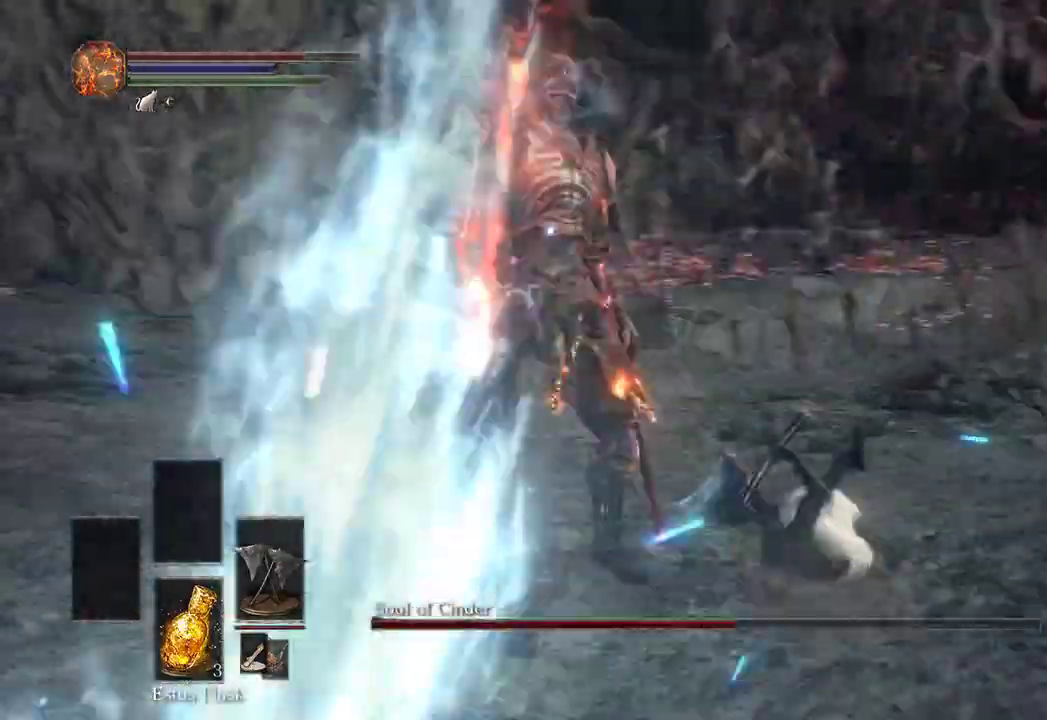
{"buttons": [], "left_stick": "center", "right_stick": "center", "events": [[200, "left_stick", "up"], [300, "left_stick", "down"], [367, "left_stick", "down-right"], [467, "left_stick", "center"]]}
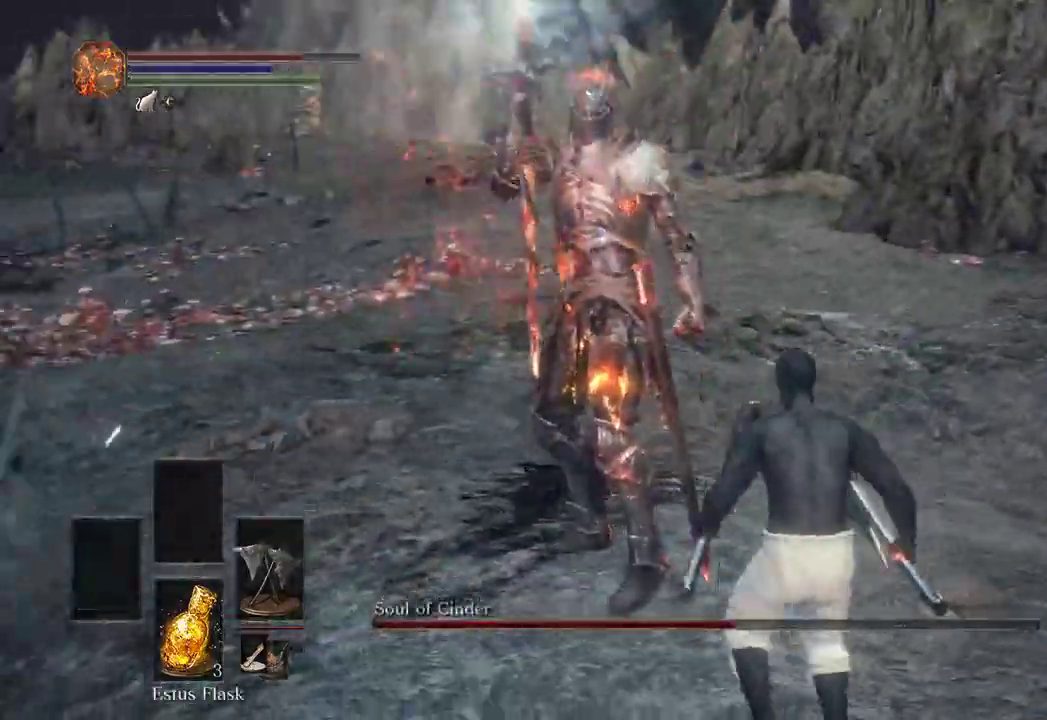
{"buttons": [], "left_stick": "up-right", "right_stick": "center", "events": [[167, "left_stick", "down-right"], [467, "left_stick", "up-right"]]}
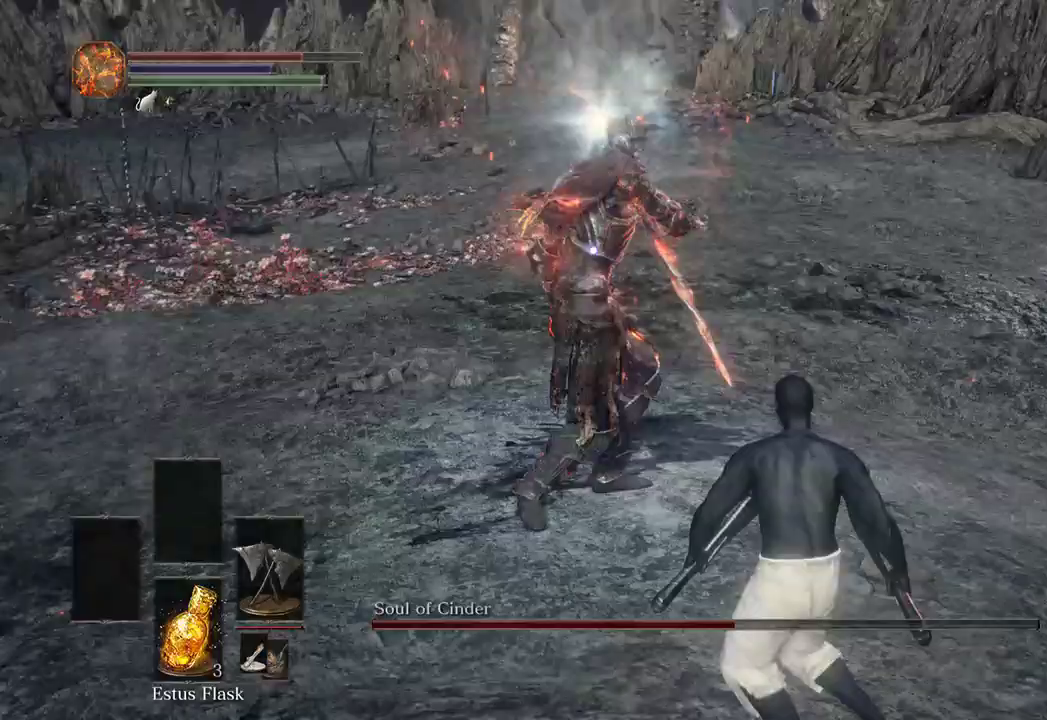
{"buttons": [], "left_stick": "up-right", "right_stick": "center", "events": [[200, "B", "down"], [300, "B", "up"]]}
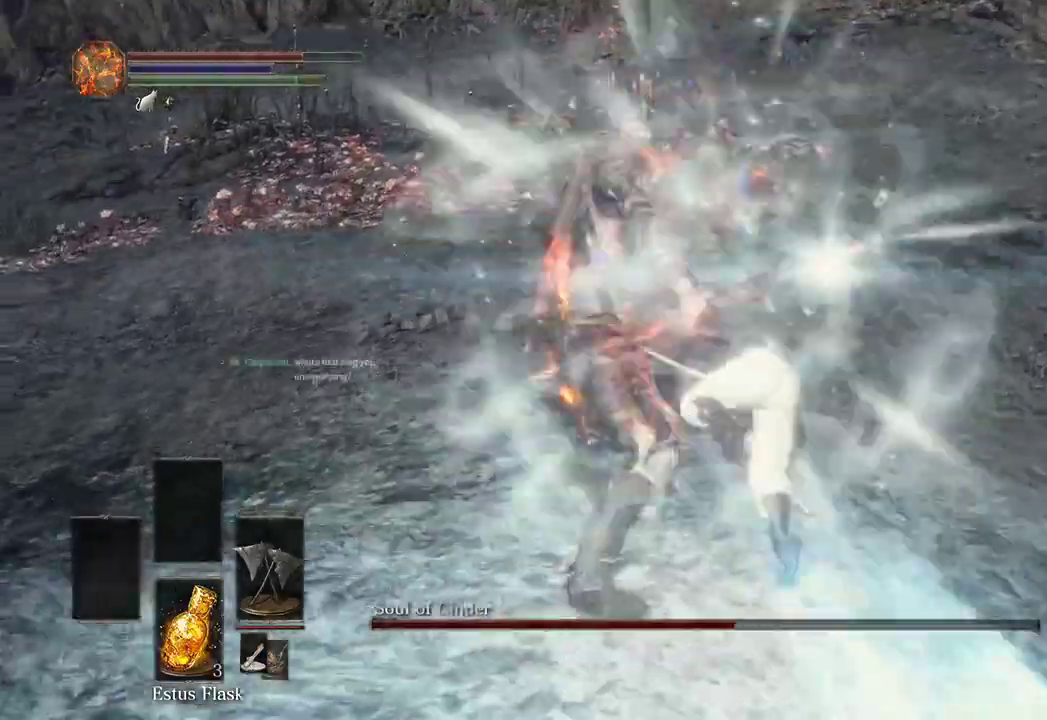
{"buttons": [], "left_stick": "up", "right_stick": "center", "events": [[333, "left_stick", "up"]]}
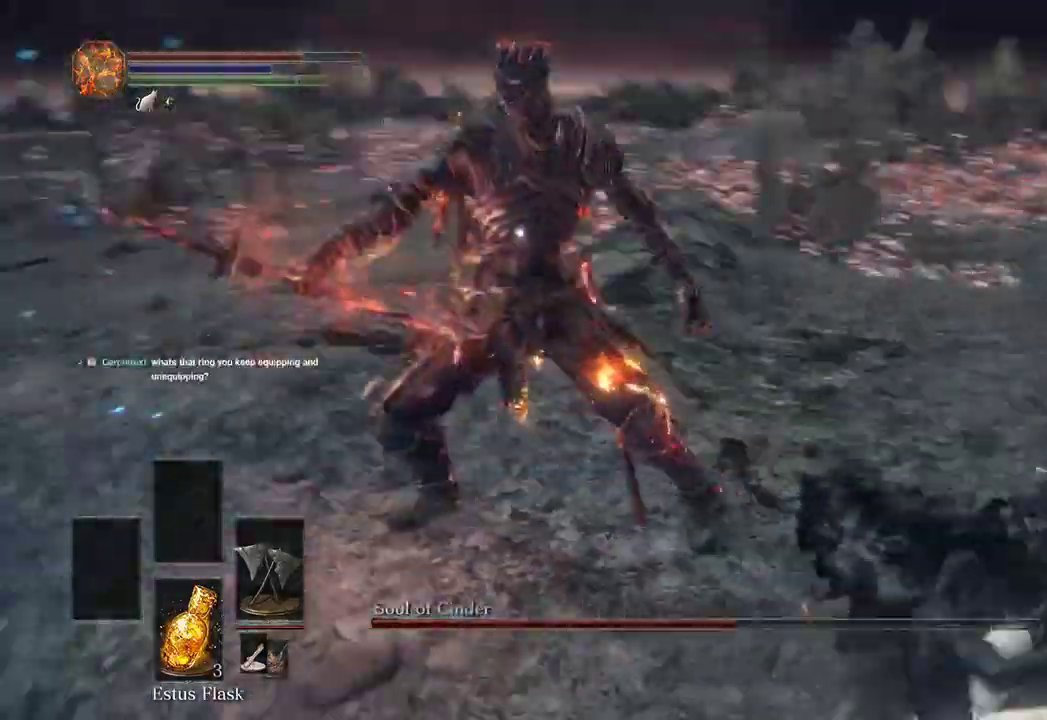
{"buttons": [], "left_stick": "up", "right_stick": "center", "events": [[67, "L1", "down"], [167, "L1", "up"]]}
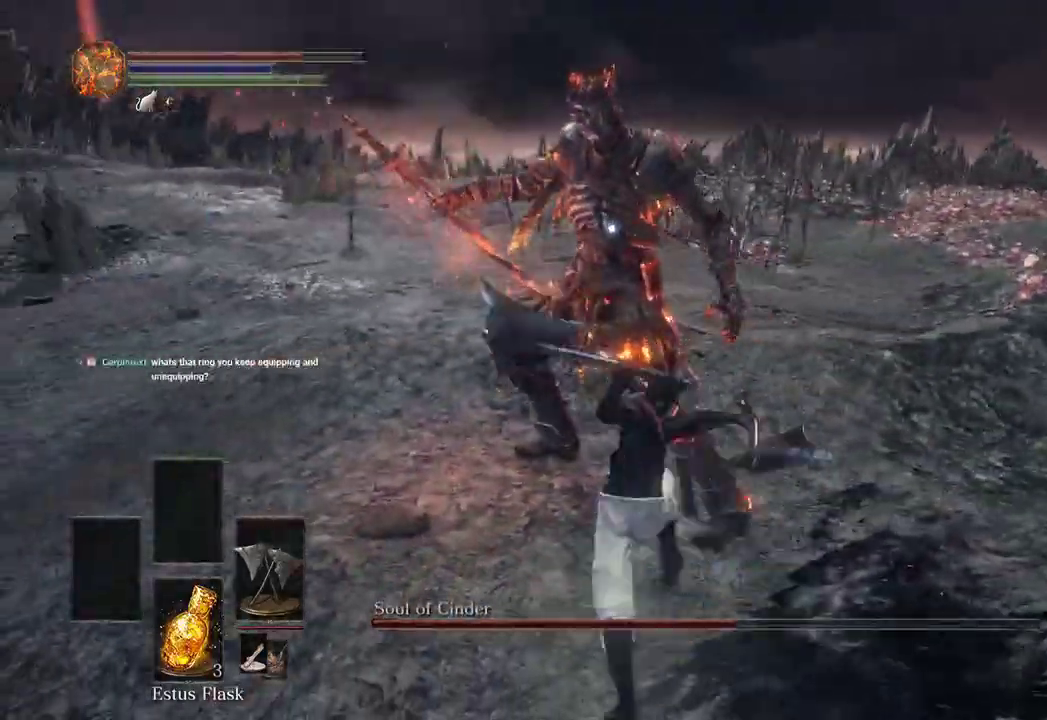
{"buttons": [], "left_stick": "up-right", "right_stick": "center", "events": [[233, "left_stick", "down"], [500, "left_stick", "up-right"]]}
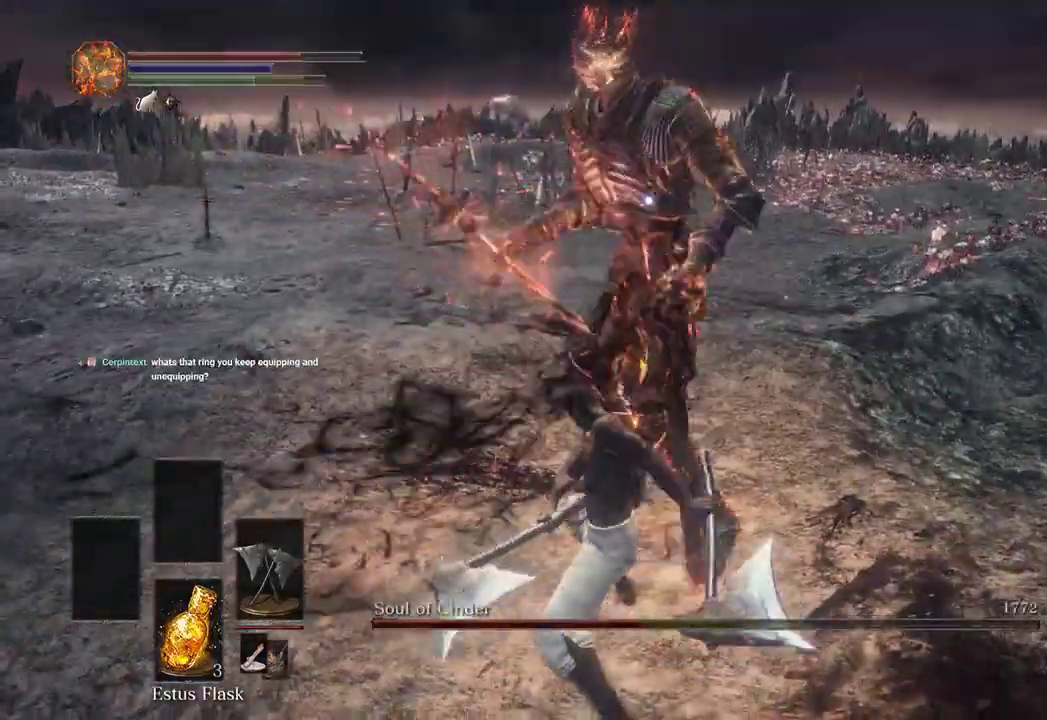
{"buttons": [], "left_stick": "down-right", "right_stick": "center", "events": [[133, "left_stick", "down"], [367, "left_stick", "down-right"]]}
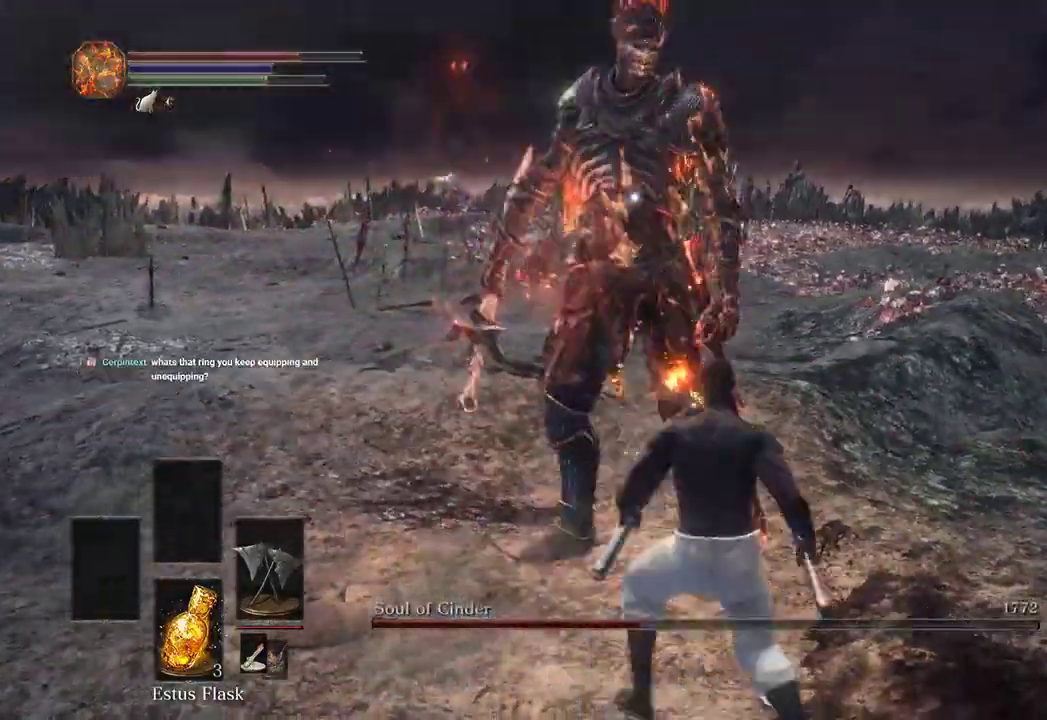
{"buttons": [], "left_stick": "up", "right_stick": "center"}
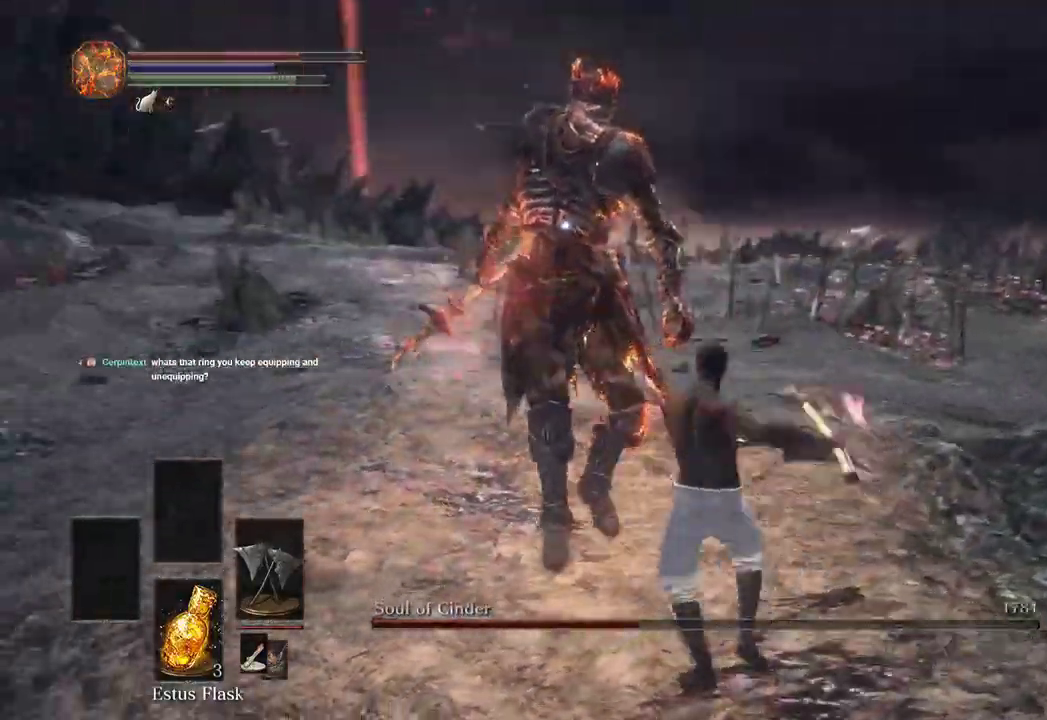
{"buttons": [], "left_stick": "down", "right_stick": "center", "events": [[433, "left_stick", "down"]]}
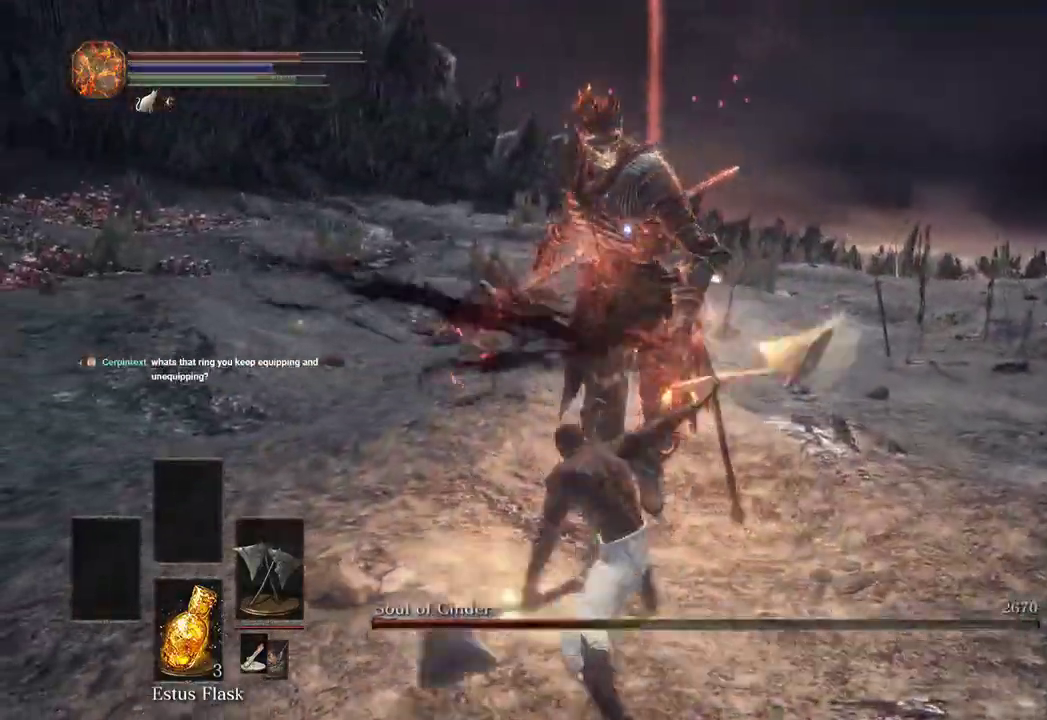
{"buttons": [], "left_stick": "down-right", "right_stick": "center", "events": [[67, "left_stick", "down-right"]]}
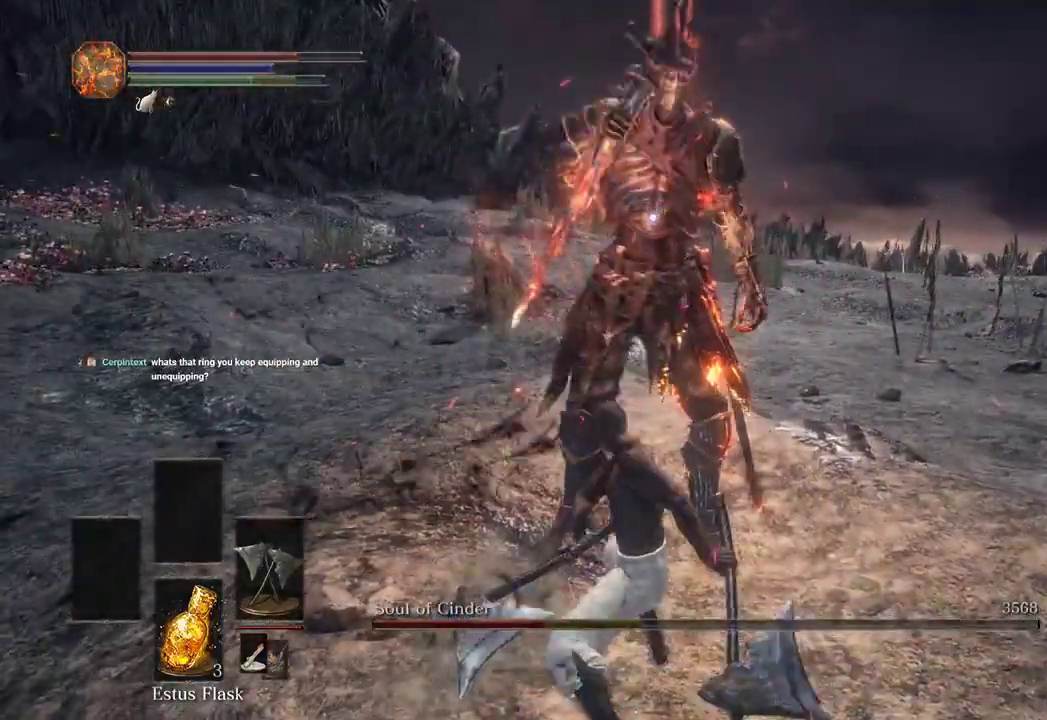
{"buttons": [], "left_stick": "up-right", "right_stick": "center", "events": [[367, "left_stick", "right"], [467, "left_stick", "up-right"]]}
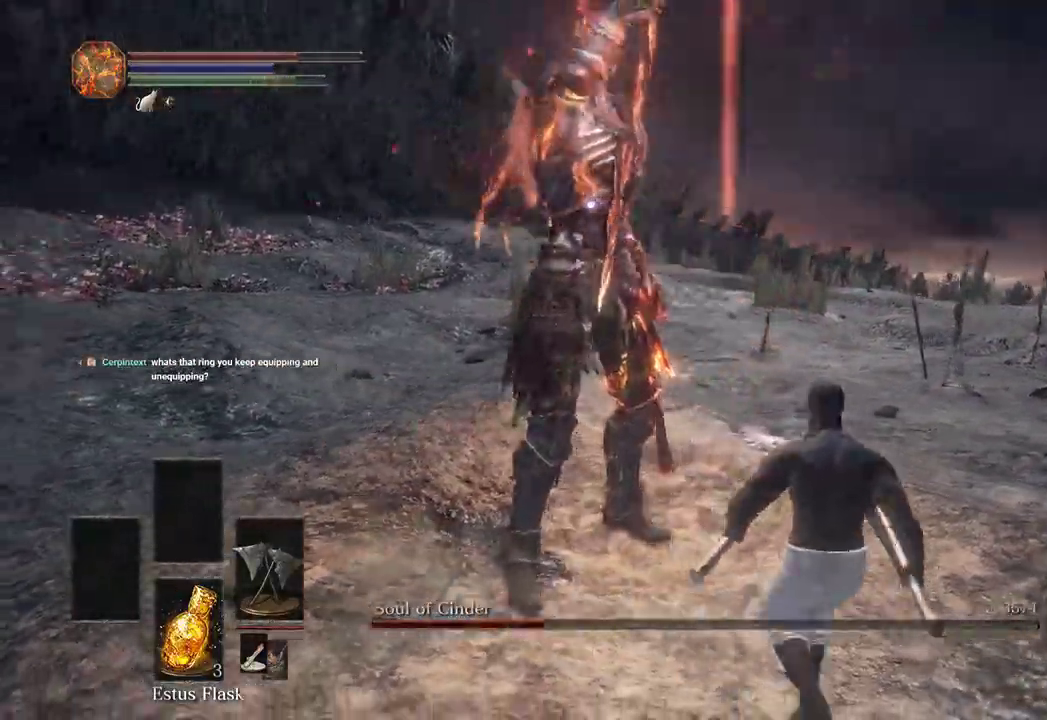
{"buttons": [], "left_stick": "up", "right_stick": "center", "events": [[267, "B", "down"], [300, "left_stick", "up"], [433, "B", "up"]]}
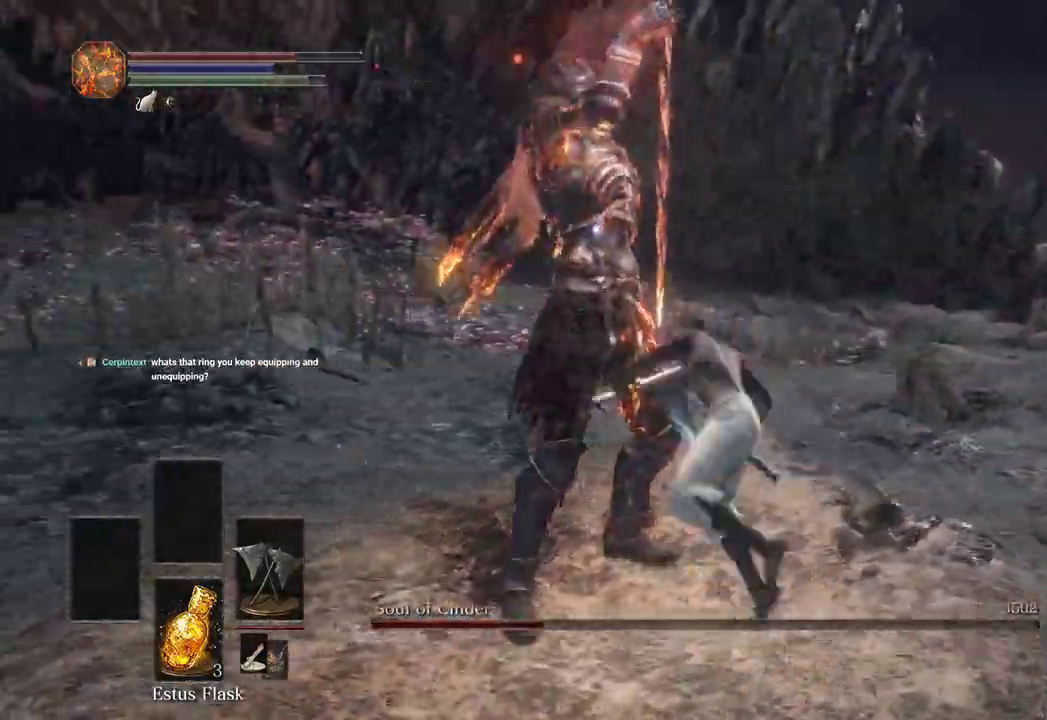
{"buttons": [], "left_stick": "up", "right_stick": "center", "events": []}
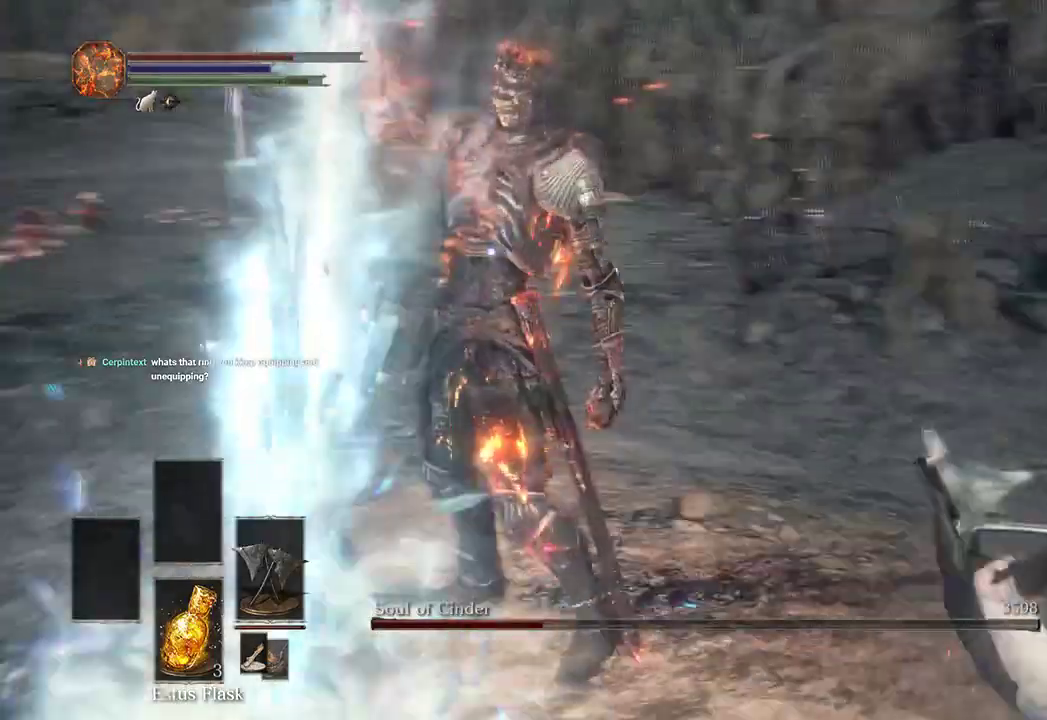
{"buttons": [], "left_stick": "up", "right_stick": "center", "events": [[67, "R1", "down"], [67, "R2", "down"], [133, "R2", "up"], [167, "R1", "up"]]}
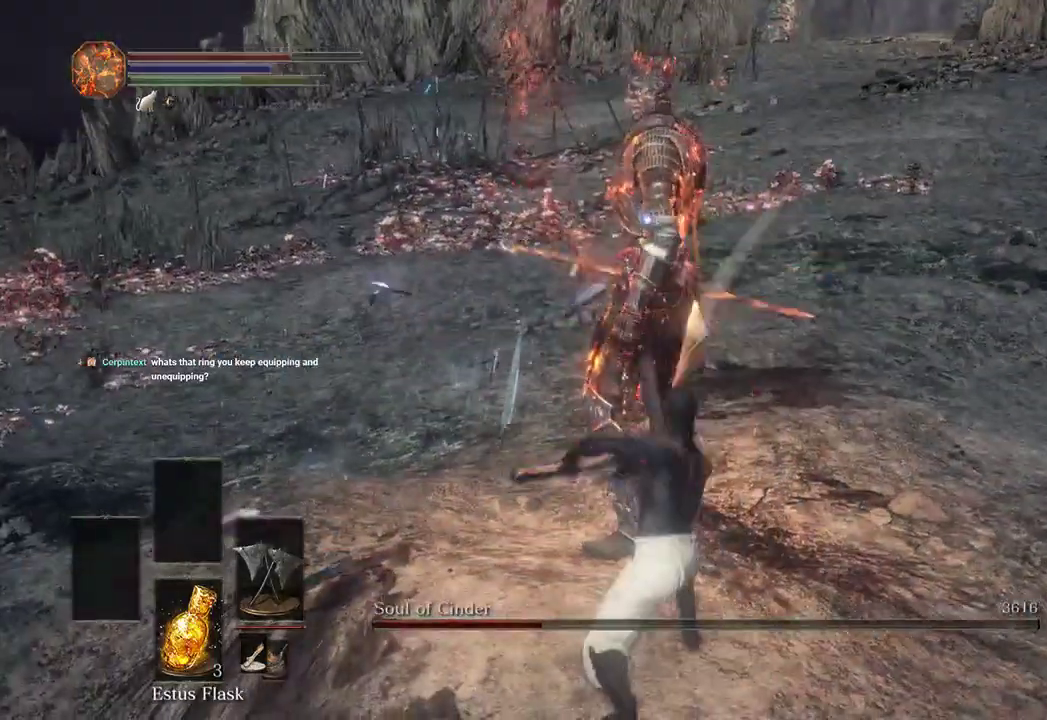
{"buttons": [], "left_stick": "right", "right_stick": "center", "events": [[167, "left_stick", "right"]]}
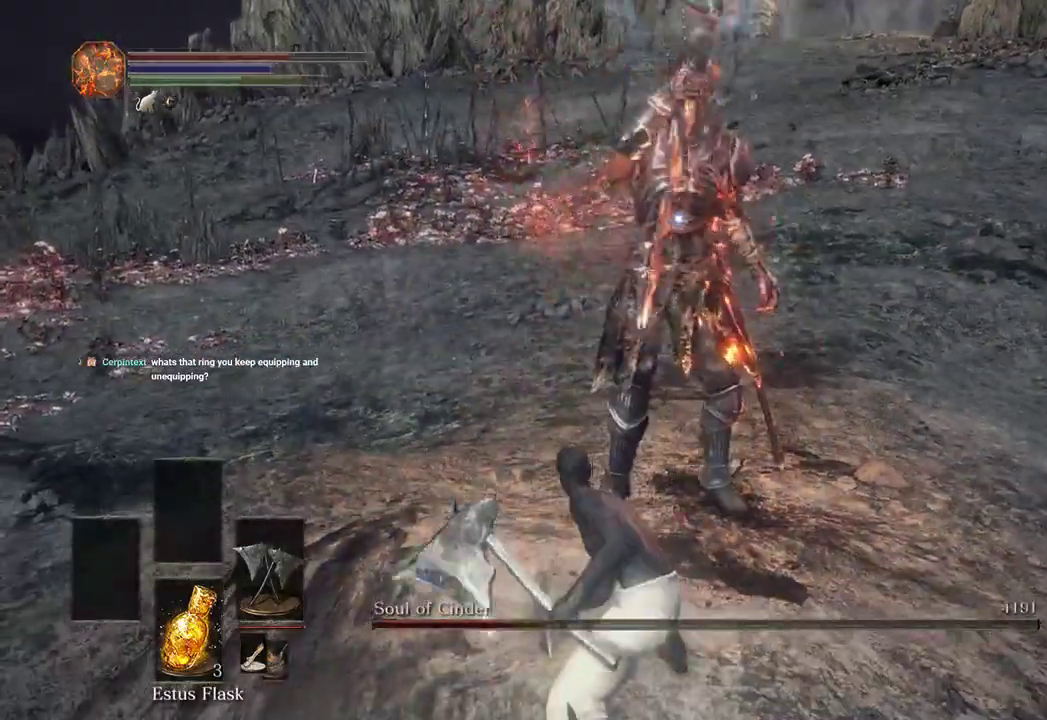
{"buttons": [], "left_stick": "up-right", "right_stick": "center", "events": [[400, "left_stick", "up-right"]]}
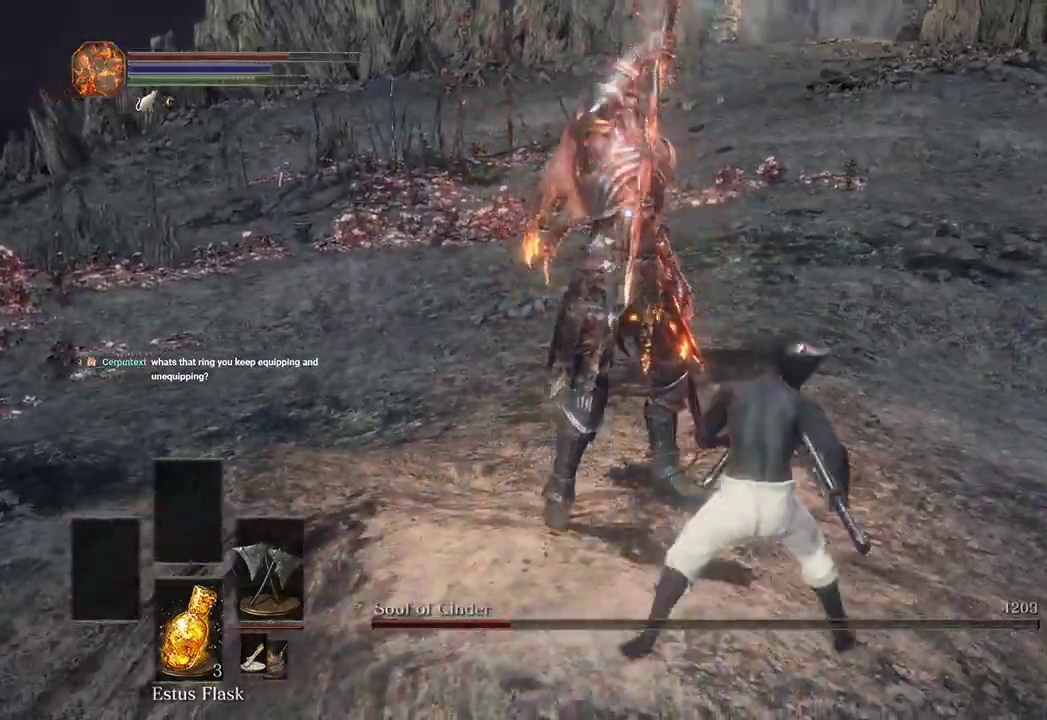
{"buttons": [], "left_stick": "up", "right_stick": "center", "events": [[133, "left_stick", "up"], [200, "B", "down"], [300, "B", "up"]]}
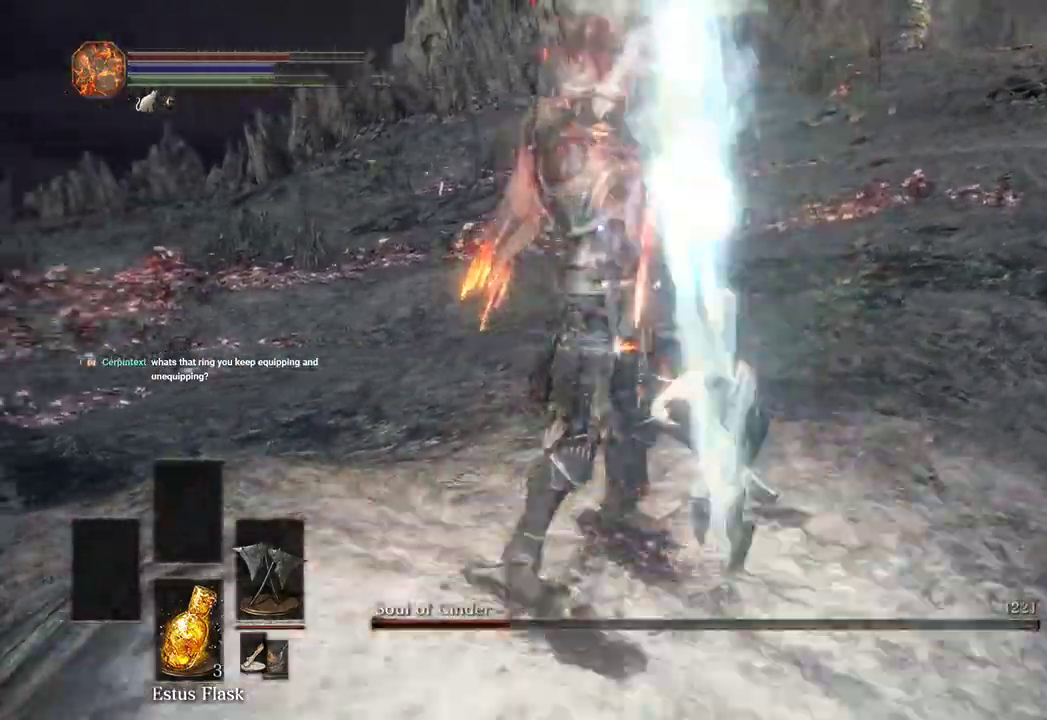
{"buttons": [], "left_stick": "down-left", "right_stick": "center", "events": [[33, "left_stick", "up-right"], [400, "left_stick", "down-left"]]}